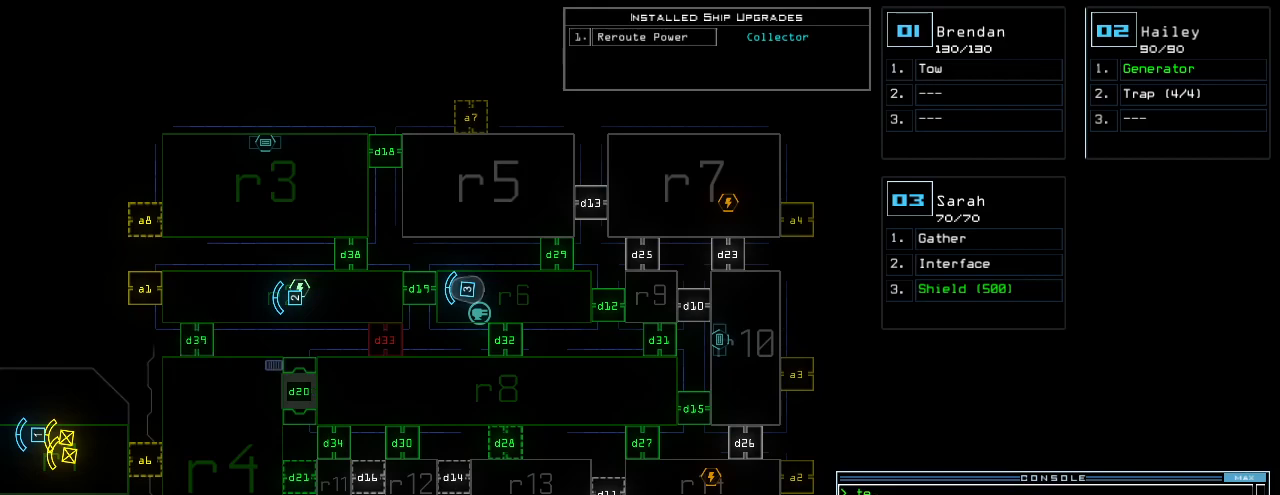
Gameplay with keyboard; each line is a JSON object with the keys held at the frame after it. "events" lists presses ("down") and releases ("up") of ".", "0", "1", "2", "3", "4", "5", "6", "7", "8", "9", "a", "b", "backspace", "c", "caps_lock", "comma", "ctrl_l", "ctrl_r", "d", "down", "e", "equals", "escape", "f", "g", "h", "i", "j", "k", "l", "left", "m", "minus", "n", "o", "p", "q", "r", "return", "right", "s", "semicolon", "shift_l", "shift_r", "space", "t", "tab", "tilde", "u", "up", "v", "w", "x", "y" and "z" between this image and that frame as [ms after this image, input, new state], when the widget could be followed in between. No other keys are recorded. Mouse input is not recorded.
{"keys": [], "events": []}
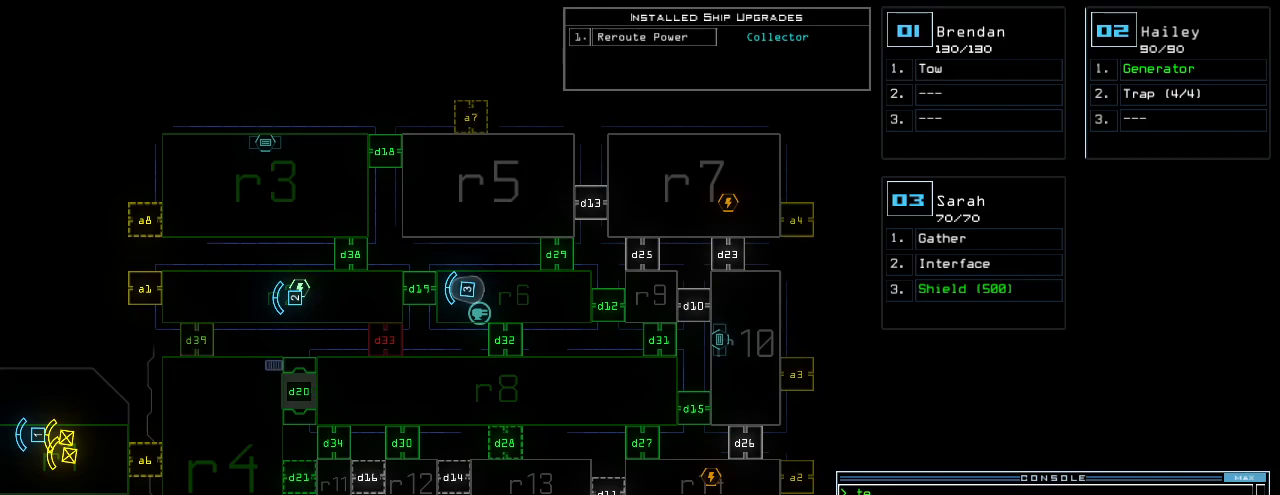
{"keys": [], "events": []}
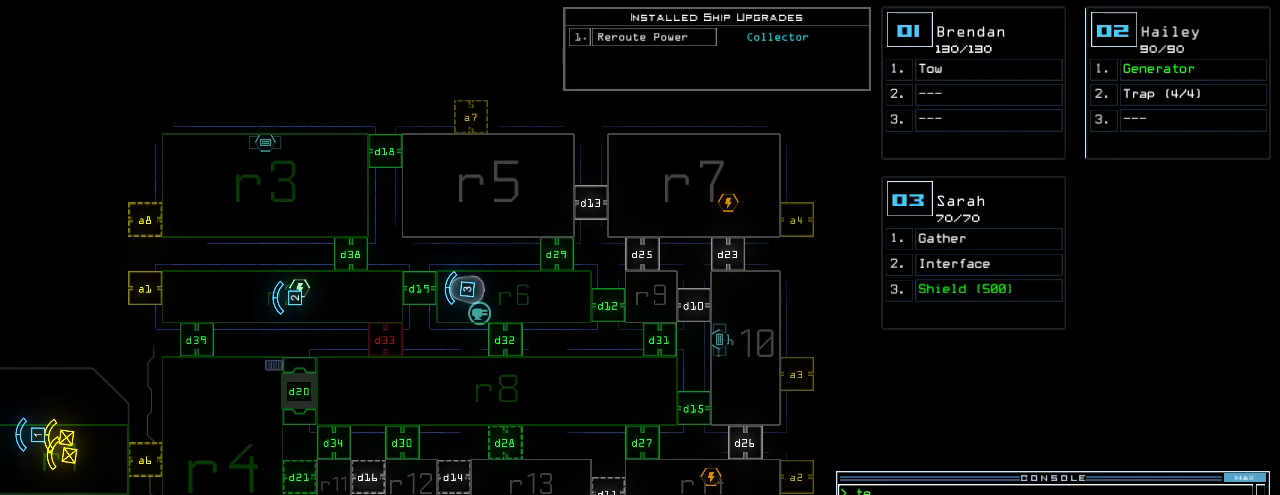
{"keys": [], "events": [[240, "d", "down"], [340, "d", "up"]]}
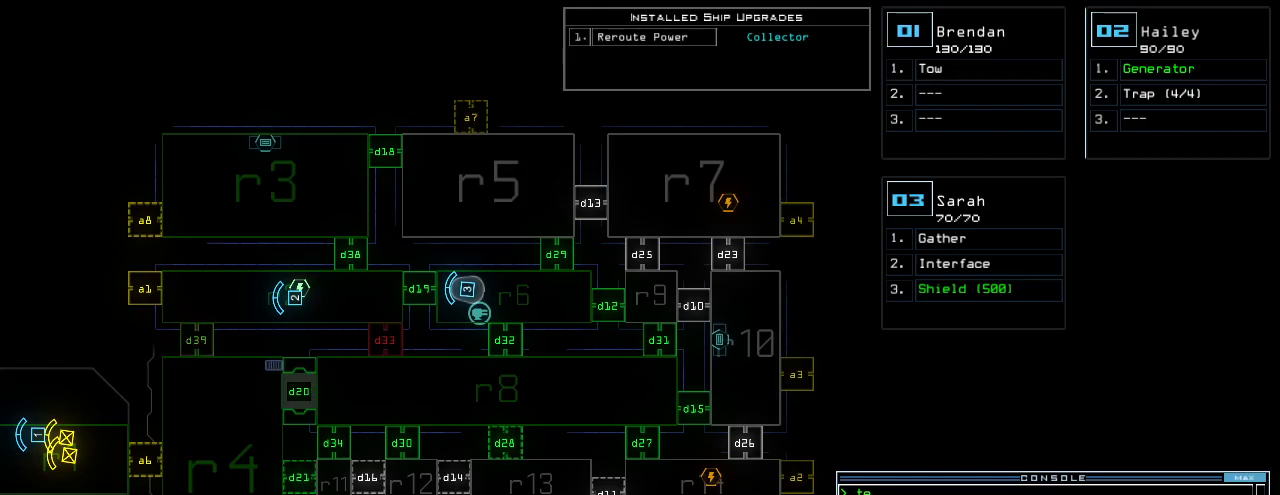
{"keys": [], "events": [[160, "1", "down"], [240, "1", "up"], [240, "9", "down"], [320, "9", "up"]]}
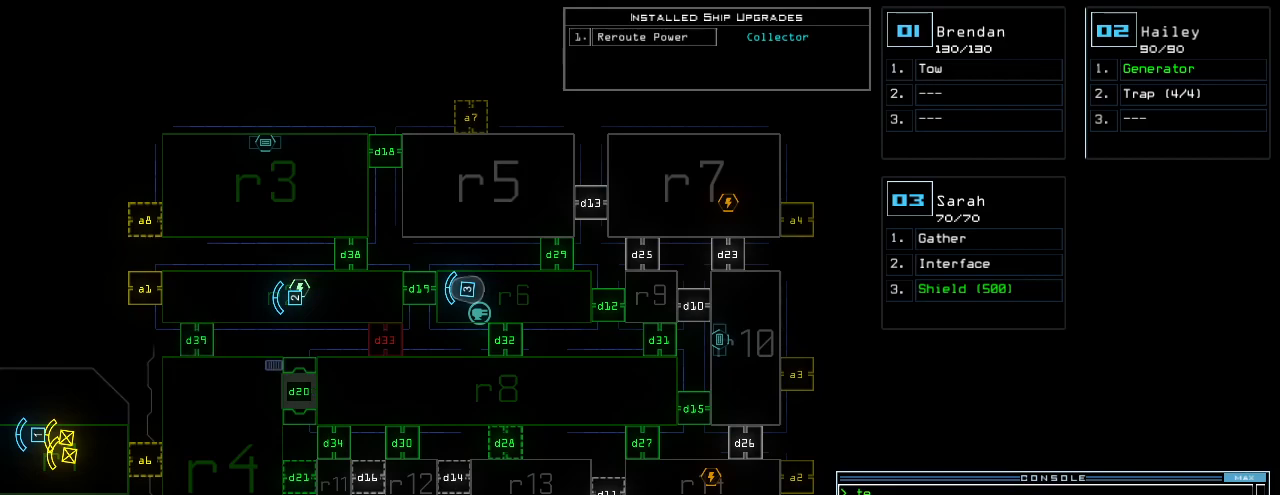
{"keys": [], "events": []}
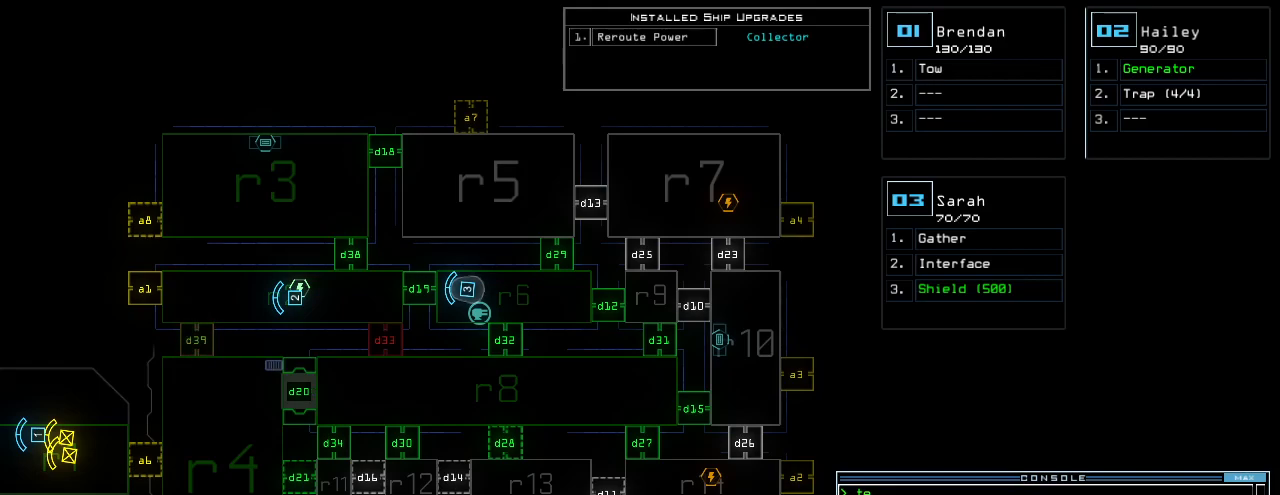
{"keys": [], "events": [[240, "return", "down"], [280, "return", "up"]]}
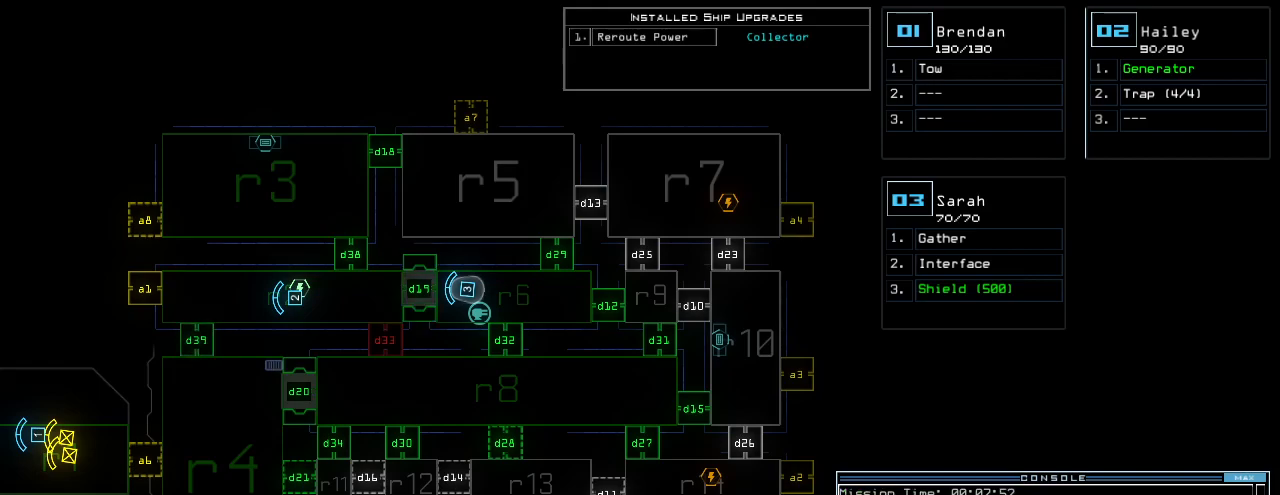
{"keys": ["up"], "events": [[420, "up", "down"]]}
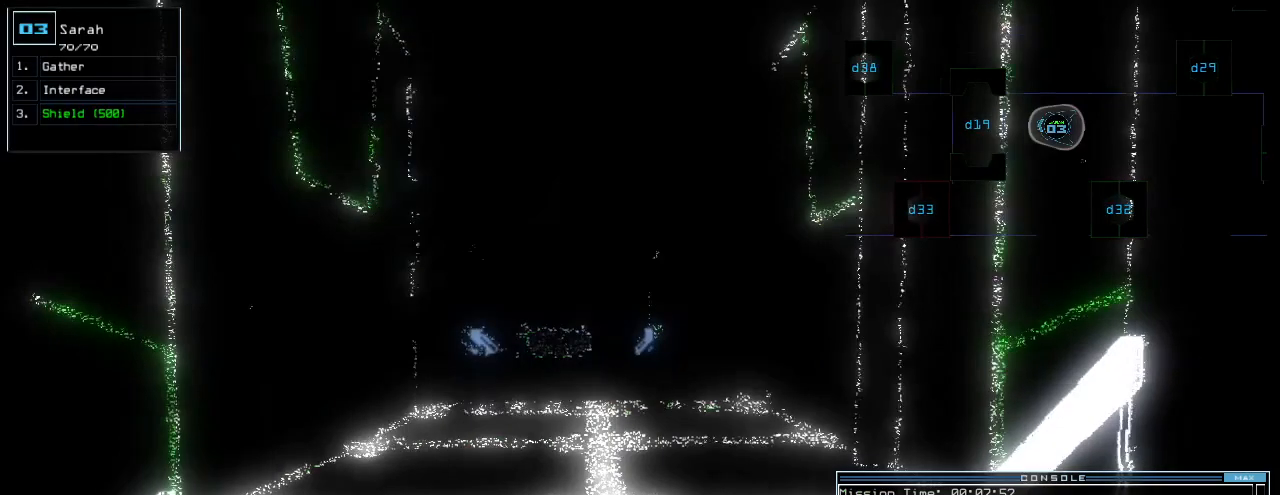
{"keys": [], "events": [[500, "up", "up"]]}
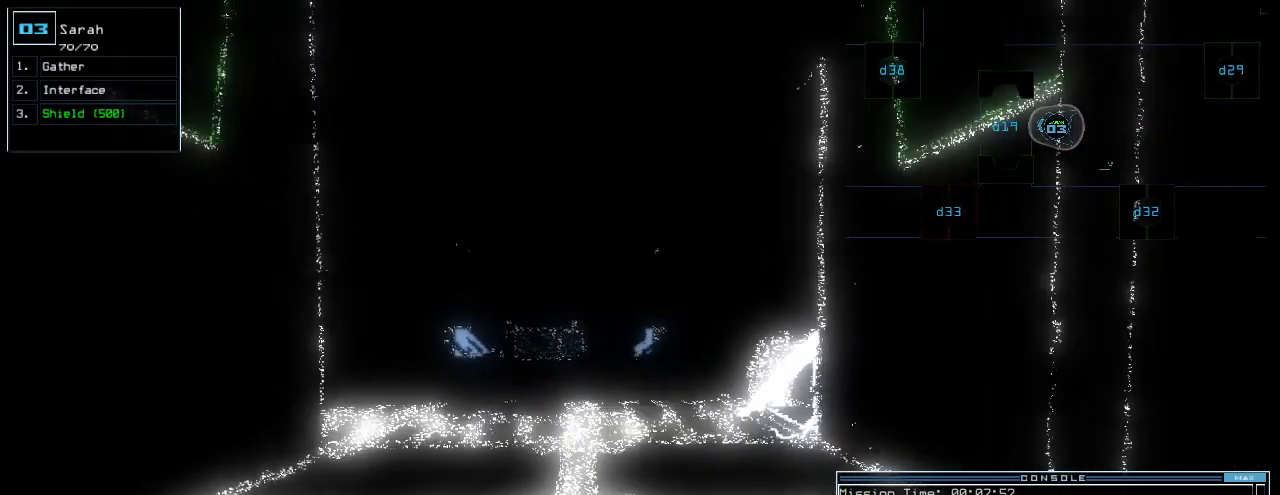
{"keys": [], "events": [[40, "space", "down"], [100, "space", "up"]]}
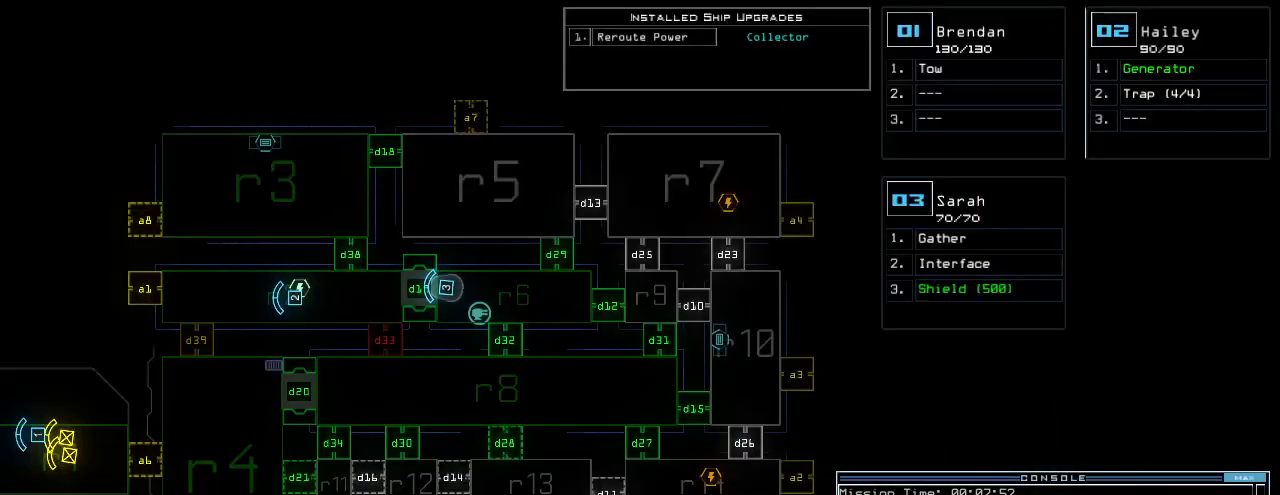
{"keys": [], "events": []}
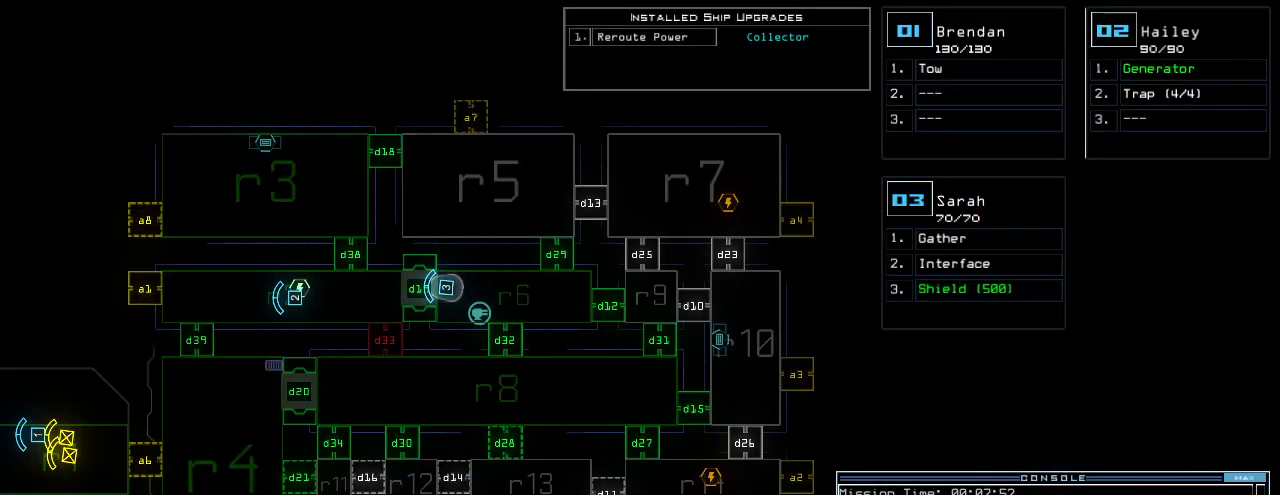
{"keys": [], "events": []}
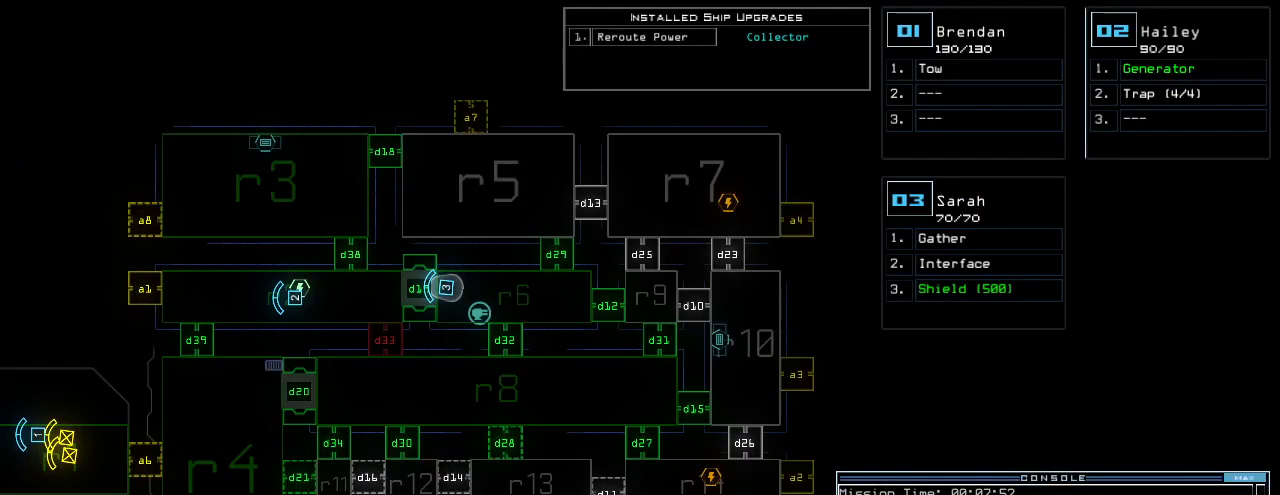
{"keys": [], "events": []}
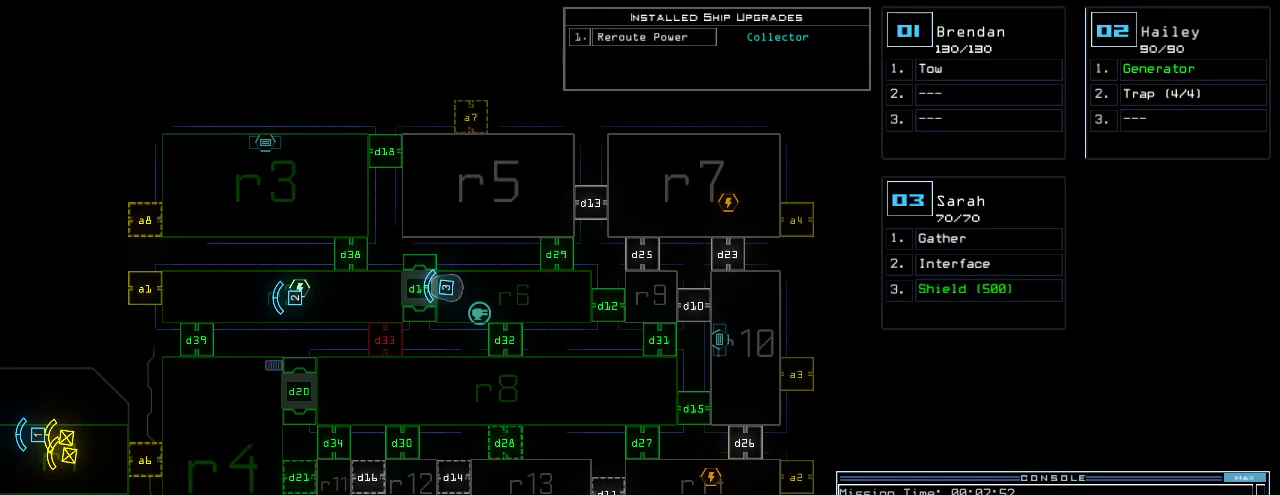
{"keys": [], "events": []}
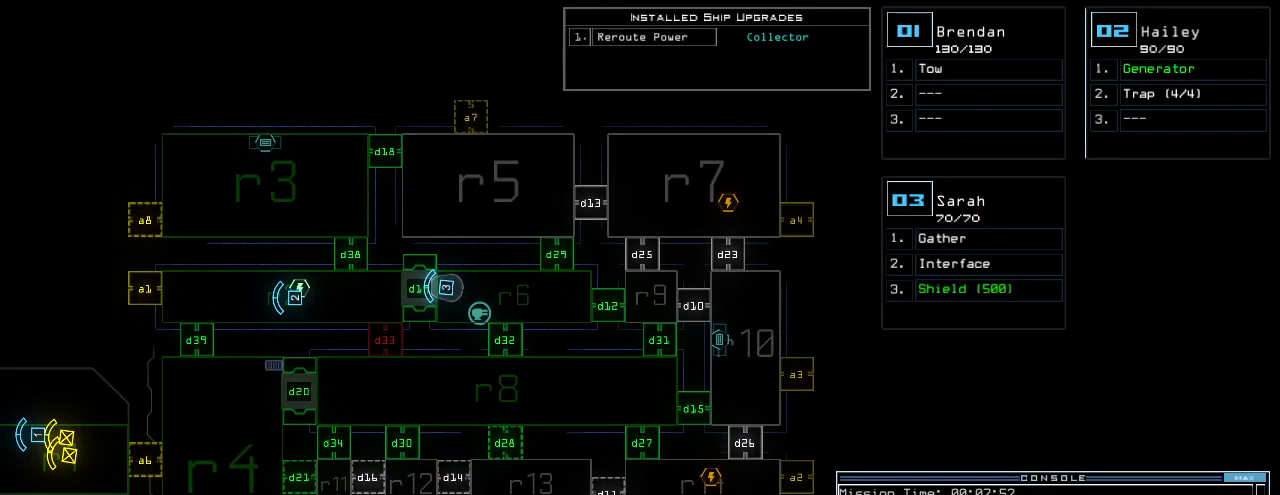
{"keys": ["up"], "events": [[80, "space", "down"], [140, "up", "down"], [180, "space", "up"], [320, "left", "down"], [380, "left", "up"]]}
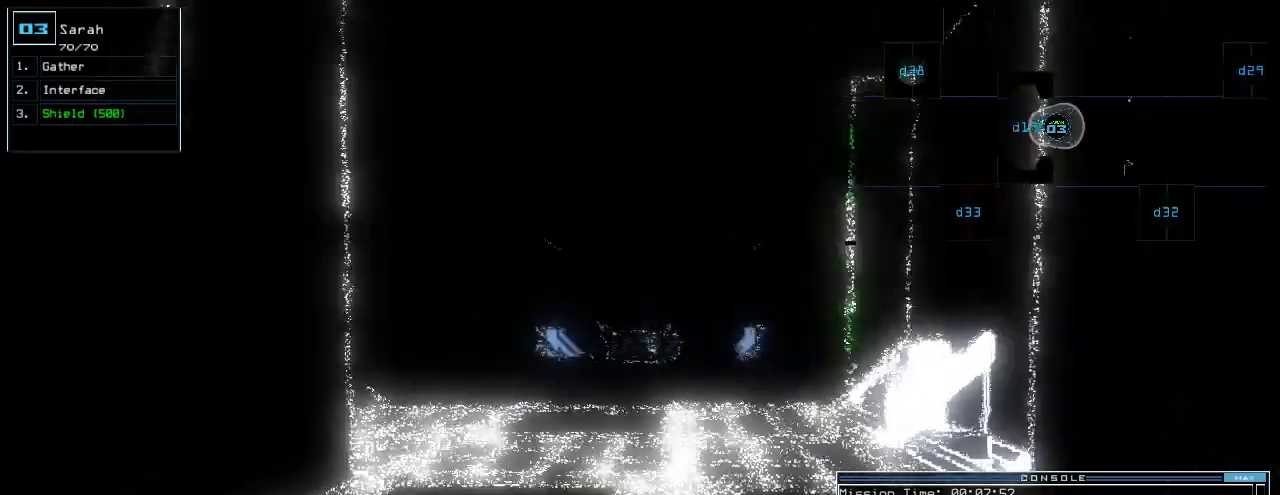
{"keys": ["up"], "events": []}
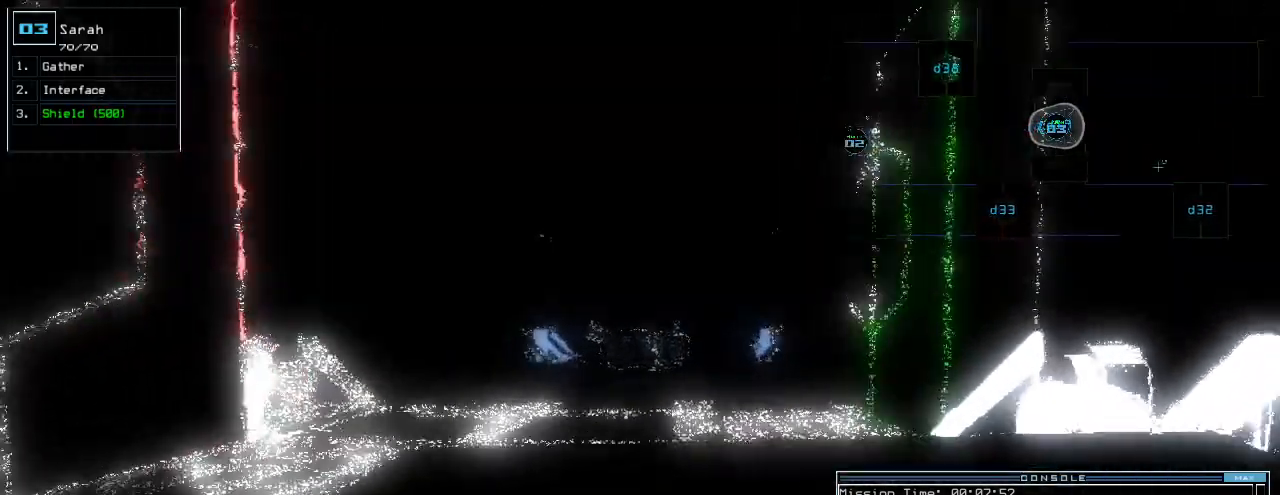
{"keys": ["up"], "events": []}
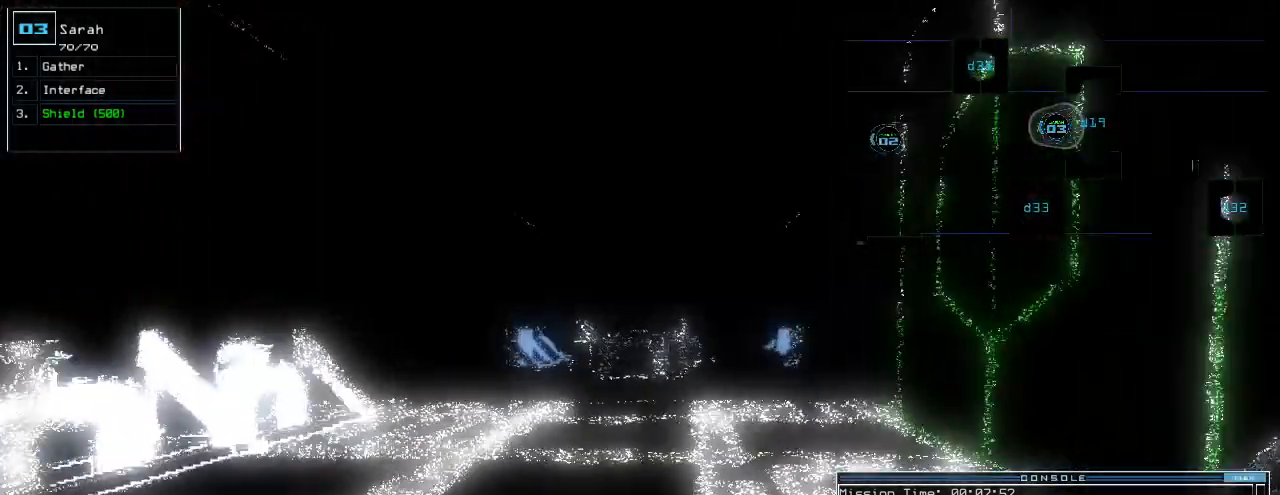
{"keys": ["up"], "events": []}
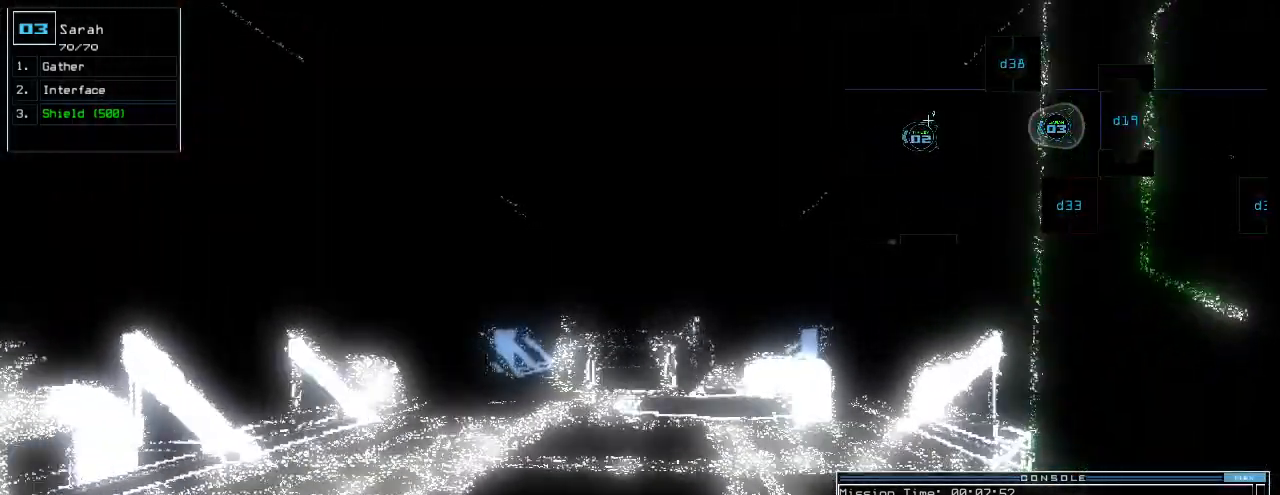
{"keys": ["space"], "events": [[460, "up", "up"], [480, "space", "down"]]}
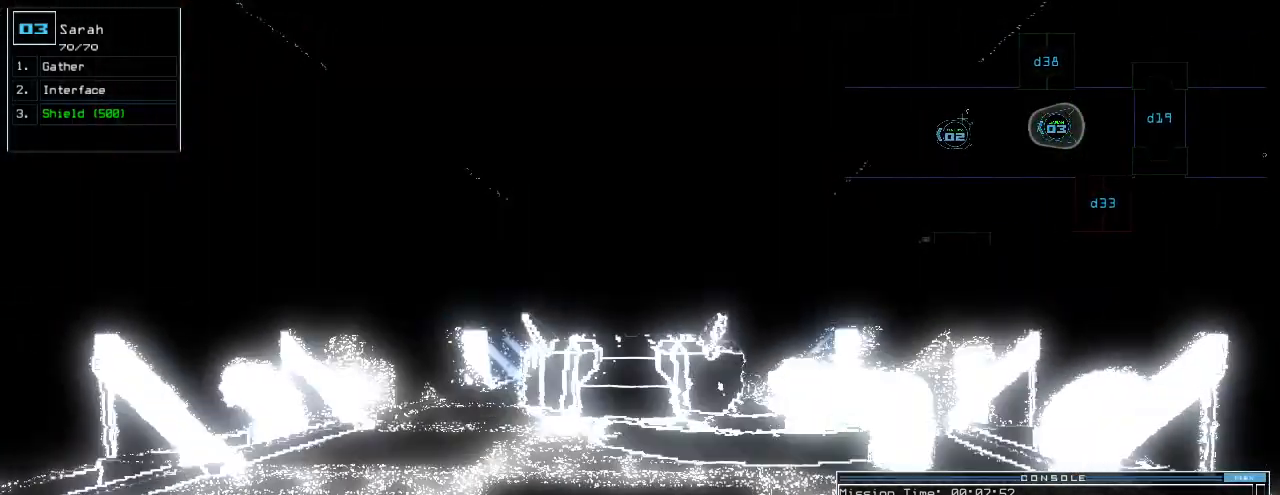
{"keys": ["c"], "events": [[80, "space", "up"], [360, "c", "down"], [420, "c", "up"], [480, "c", "down"]]}
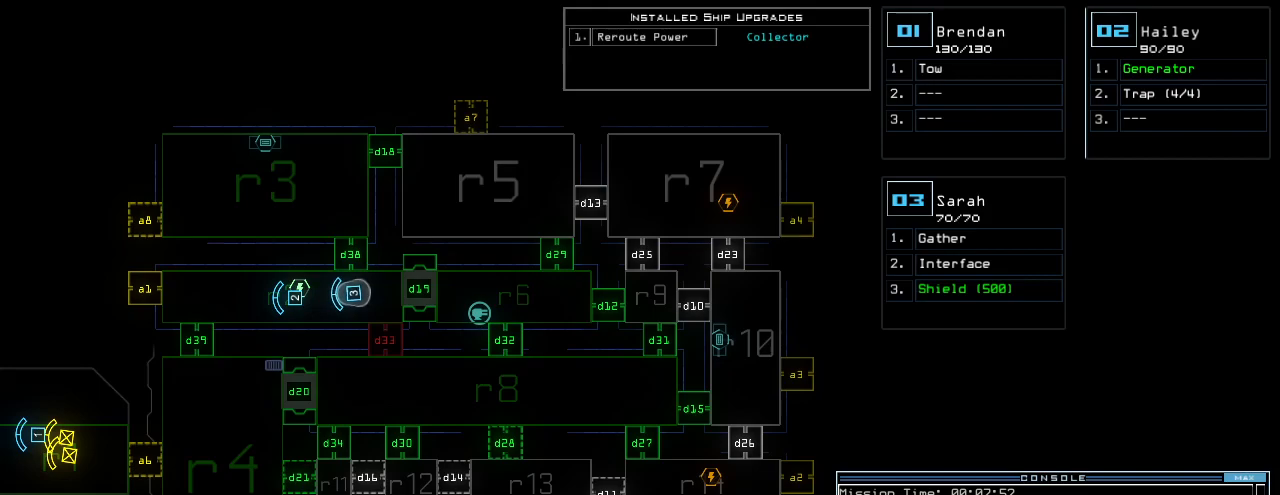
{"keys": [], "events": [[60, "c", "up"], [400, "return", "down"], [460, "return", "up"]]}
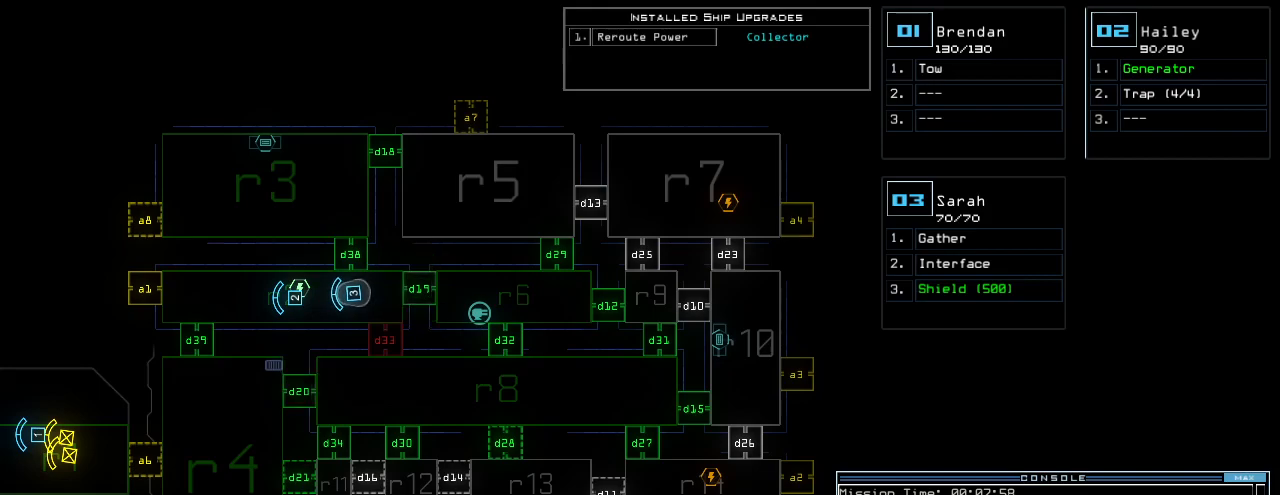
{"keys": [], "events": [[380, "d", "down"], [440, "d", "up"]]}
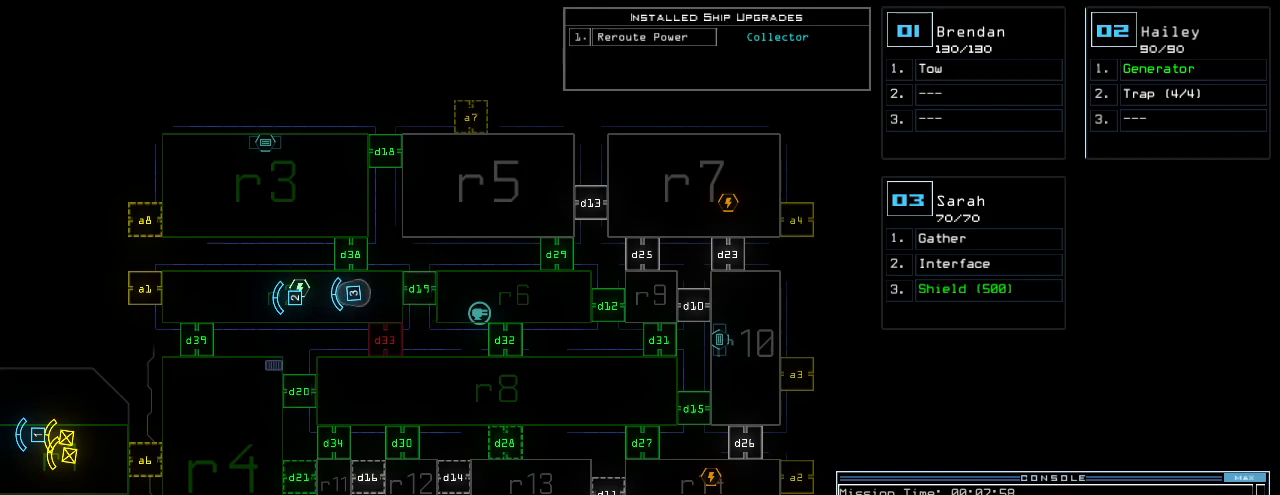
{"keys": [], "events": [[200, "3", "down"], [240, "2", "down"], [280, "3", "up"], [320, "2", "up"]]}
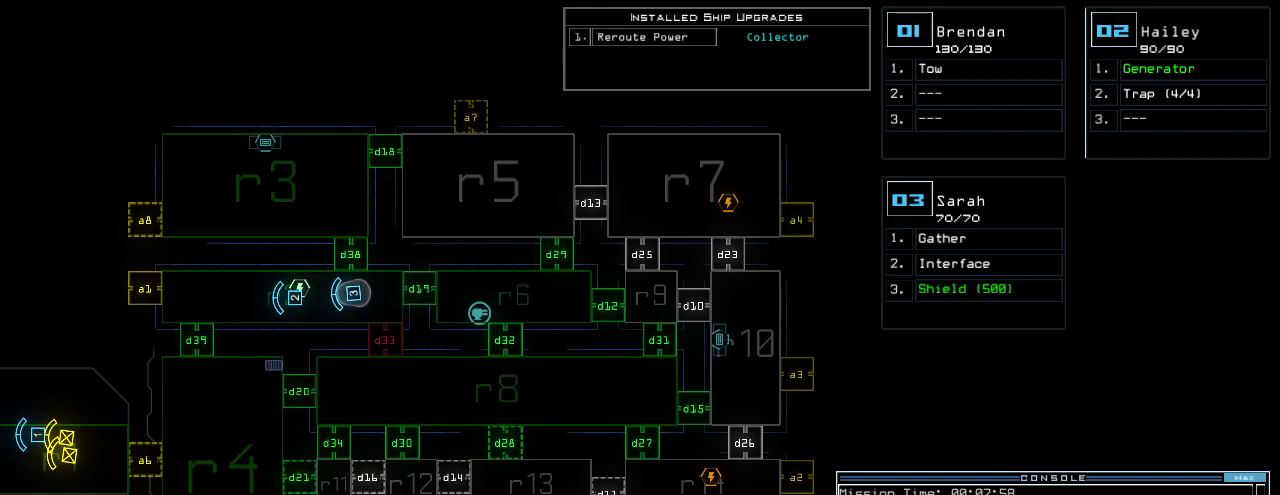
{"keys": [], "events": [[320, "return", "down"], [380, "return", "up"]]}
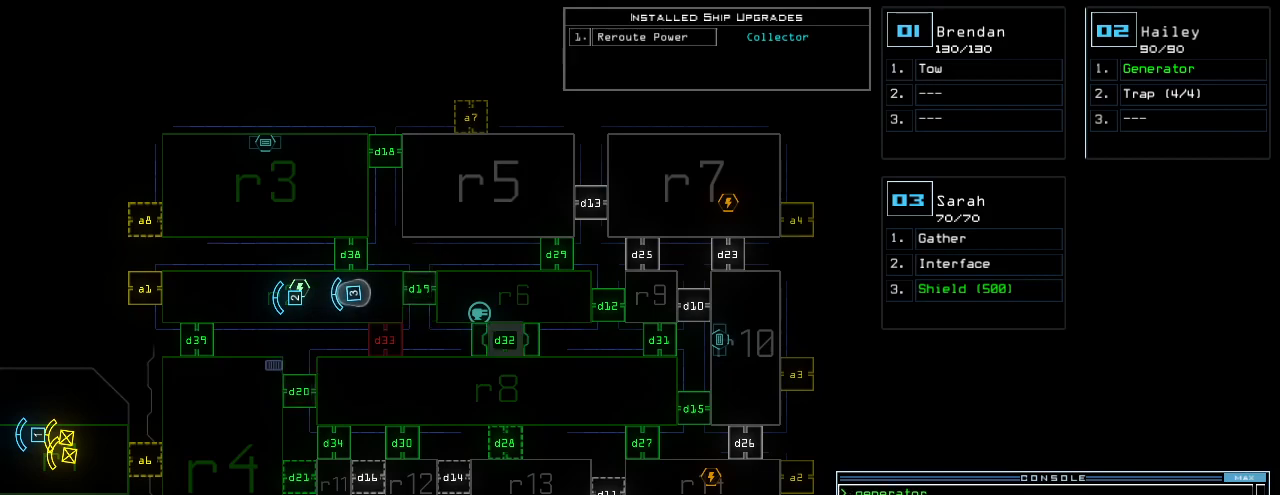
{"keys": [], "events": [[360, "d", "down"], [420, "d", "up"]]}